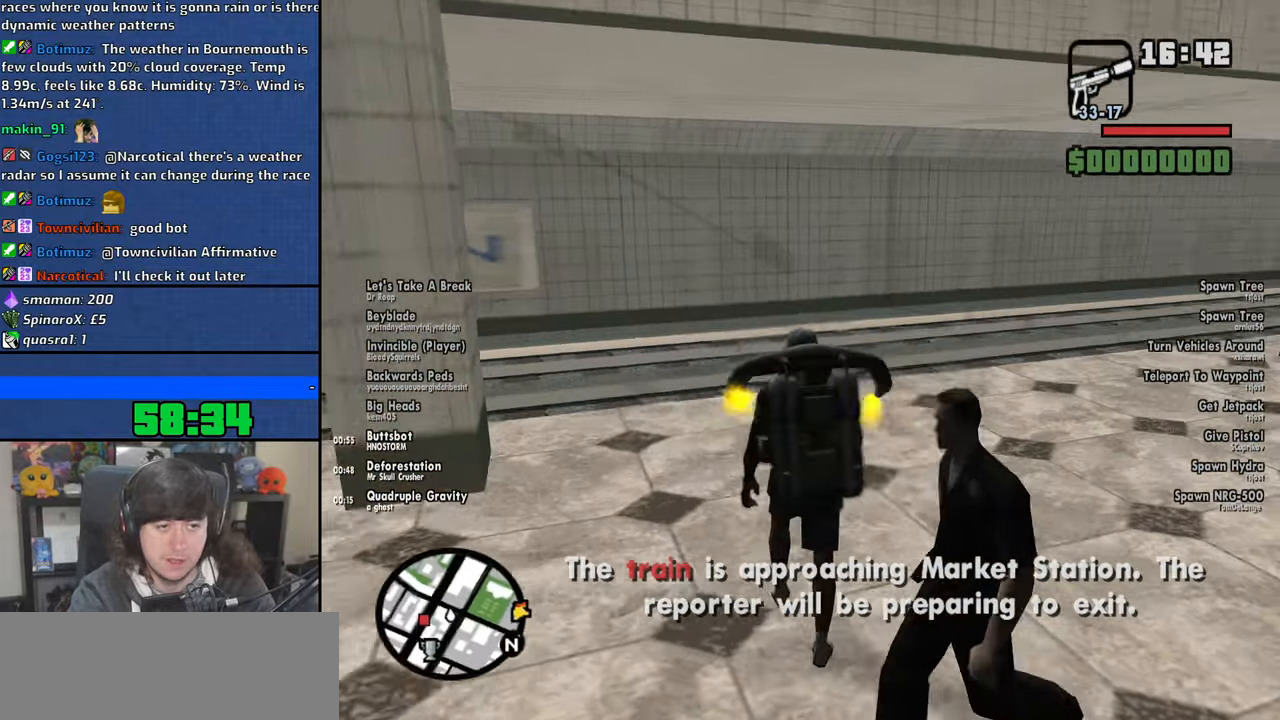
Gameplay with keyboard and mouse; each line is a JSON object with the keys and mouse buttons held at the frame after it. "events" lists presses ("down") and releases ("up") of "1", "2", "3", "4", "5", "6", "8", "a", "alt", "b", "c", "ctrl", "d", "down", "e", "escape", "f", "f1", "f2", "f3", "g", "h", "left", "n", "num2", "q", "r", "right", "s", "shift", "space", "t", "tab", "up", "v", "w", "x", "y", "z", "mouse_left", "mouse_wheel" and "mouse_right" between this image and that frame as [ms after this image, input, new state], when the widget could be followed in between. "mouse_left", "mouse_wheel", "mouse_right" = the "left", "wheel", "right" buttons of the "mouse" list. No other keys are recorded. "wheel" means that the mouse wheel is clicked or scrolled. Mouse movement is not recorded.
{"keys": ["a", "w"], "mouse": [], "events": [[500, "a", "down"]]}
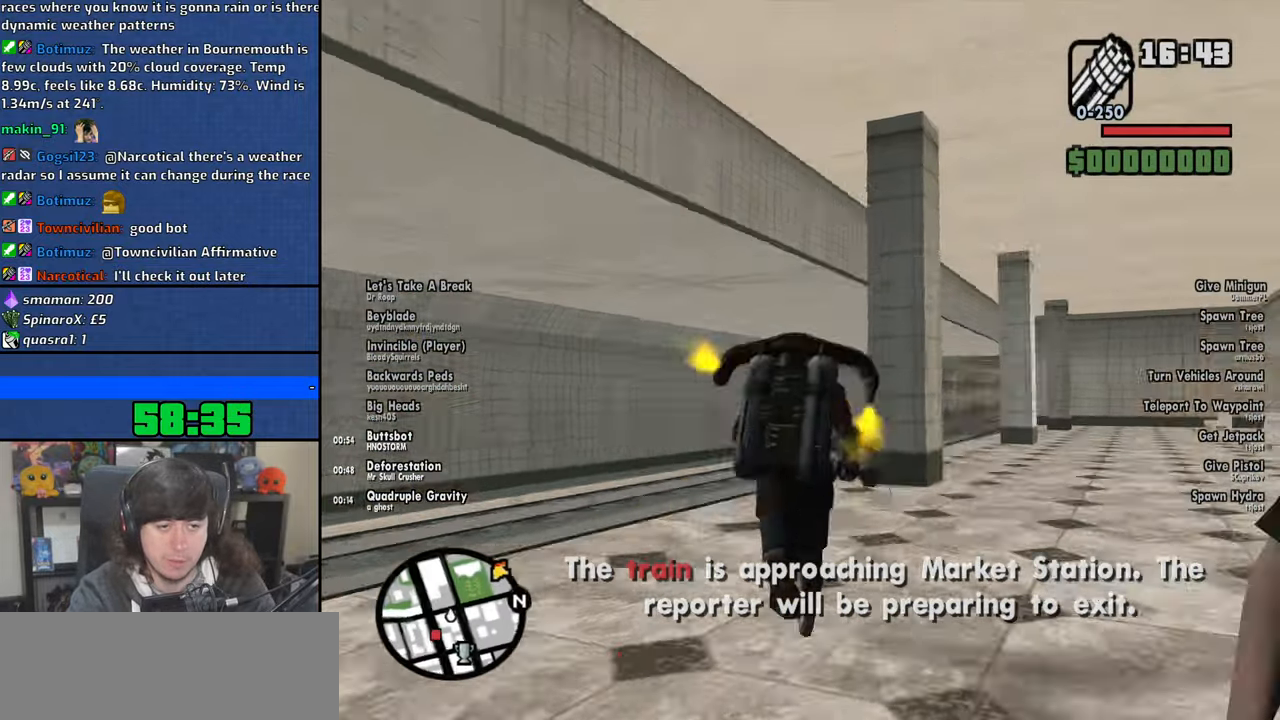
{"keys": ["w"], "mouse": [], "events": [[233, "a", "up"]]}
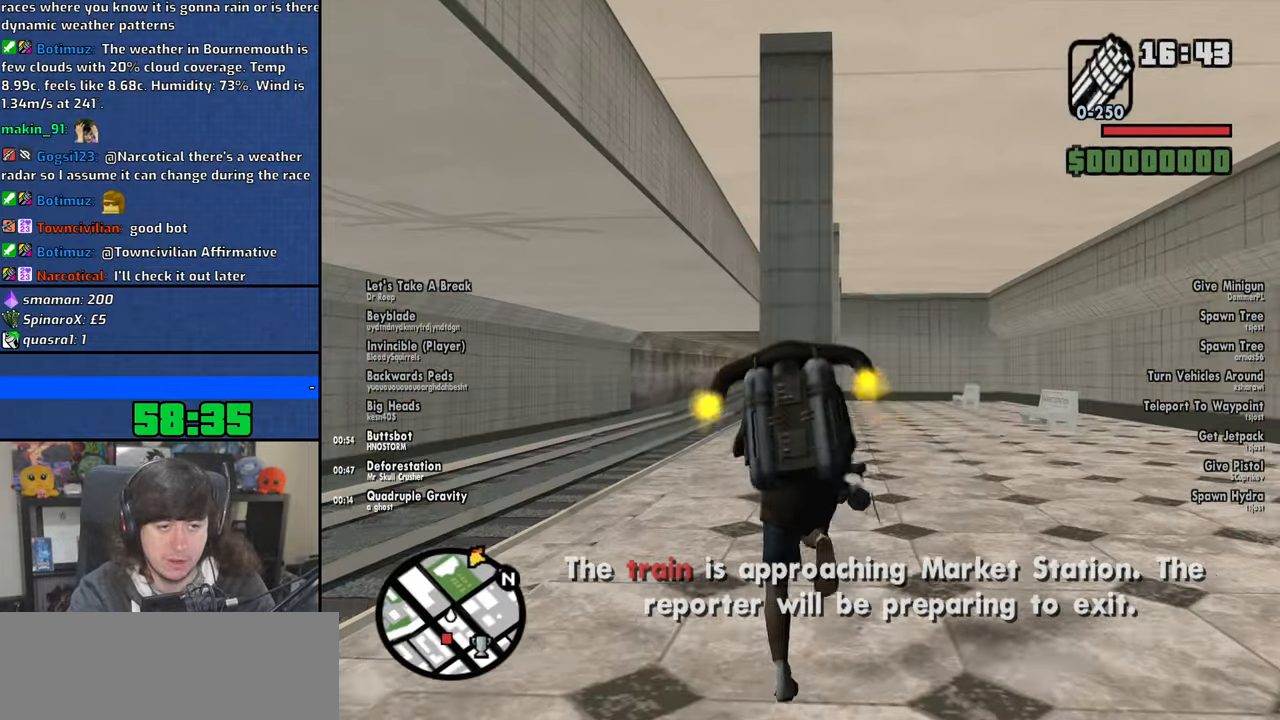
{"keys": ["a", "w"], "mouse": [], "events": [[300, "a", "down"]]}
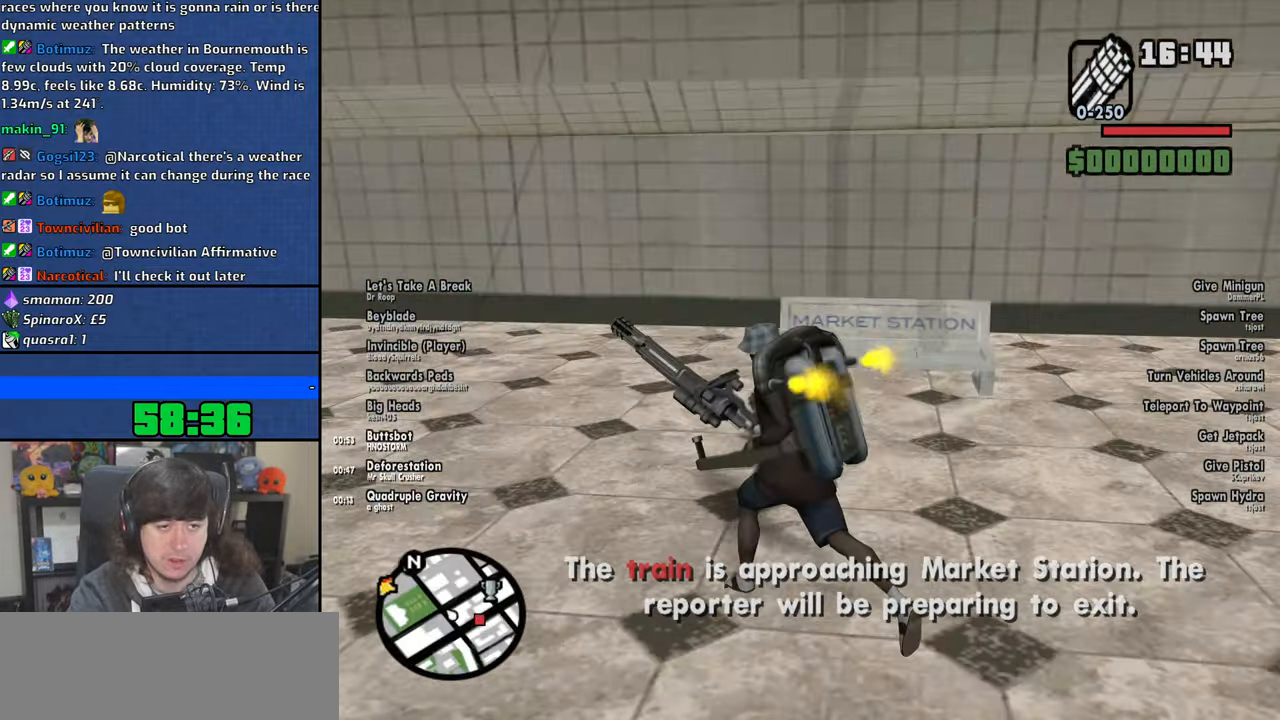
{"keys": ["a"], "mouse": [], "events": [[466, "w", "up"]]}
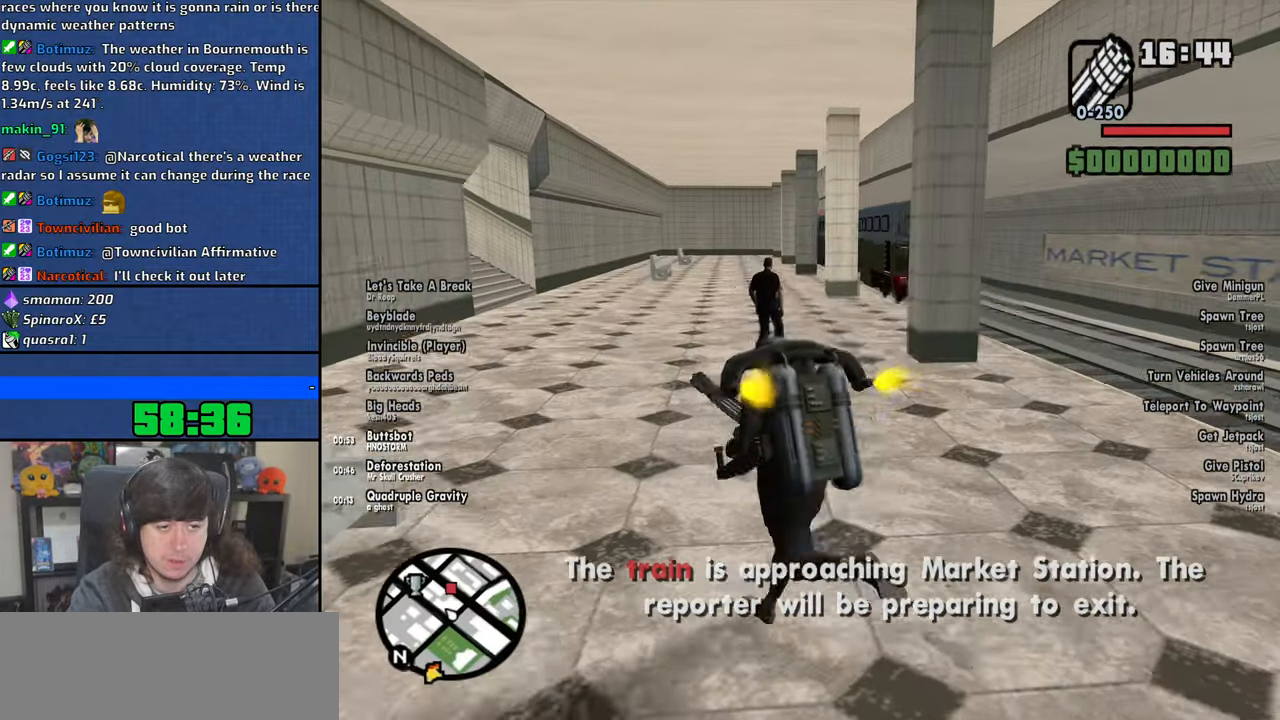
{"keys": [], "mouse": [], "events": [[33, "a", "up"], [166, "s", "down"], [266, "s", "up"]]}
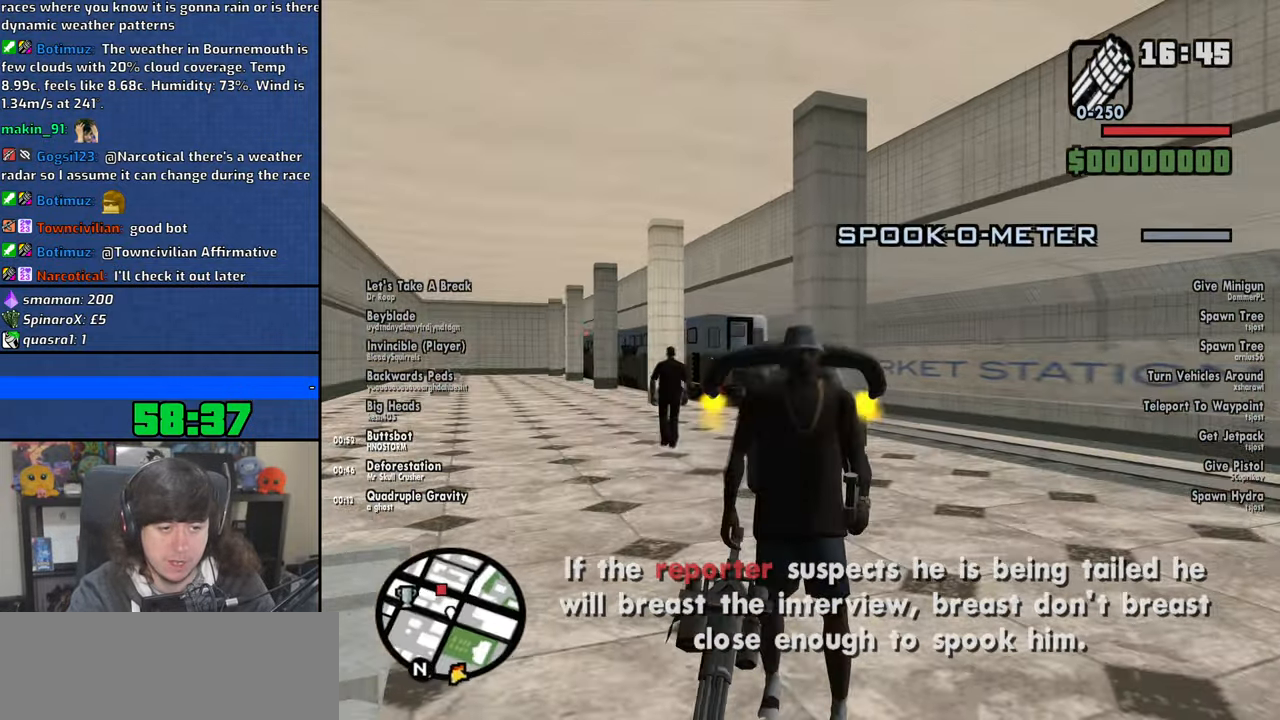
{"keys": ["d"], "mouse": [], "events": [[116, "d", "down"]]}
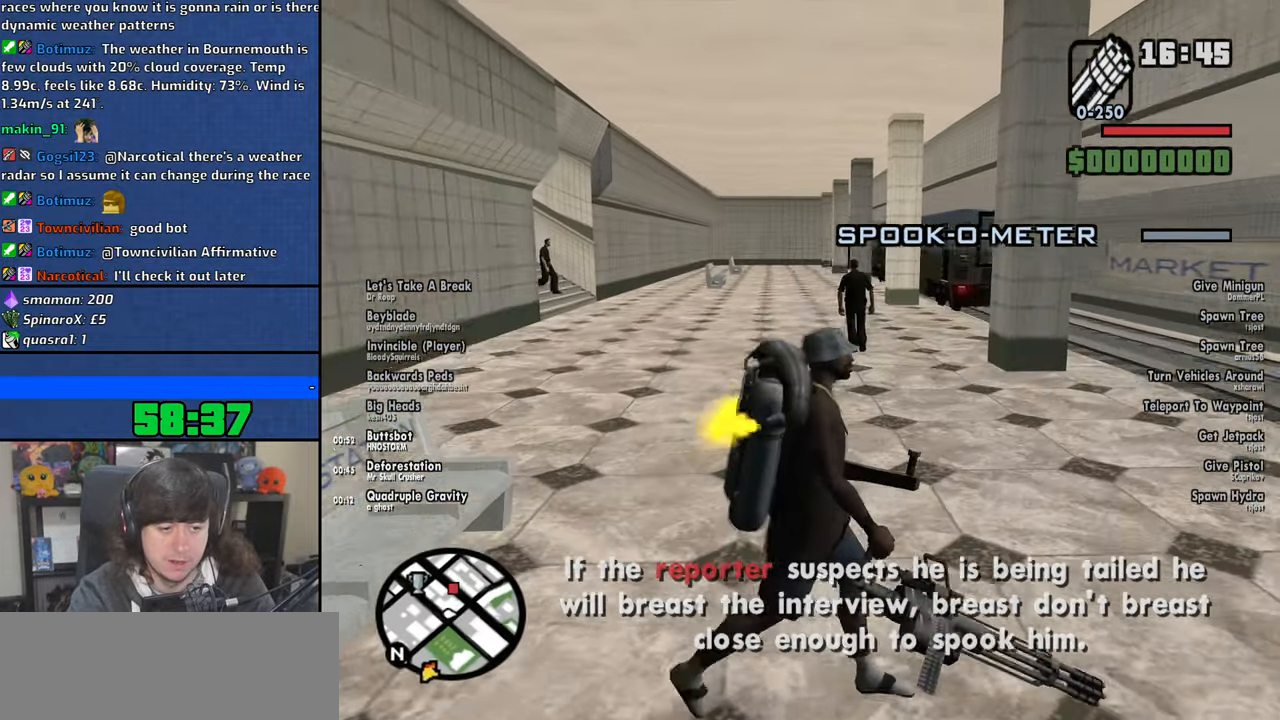
{"keys": [], "mouse": [], "events": [[216, "w", "down"], [283, "d", "up"], [400, "w", "up"]]}
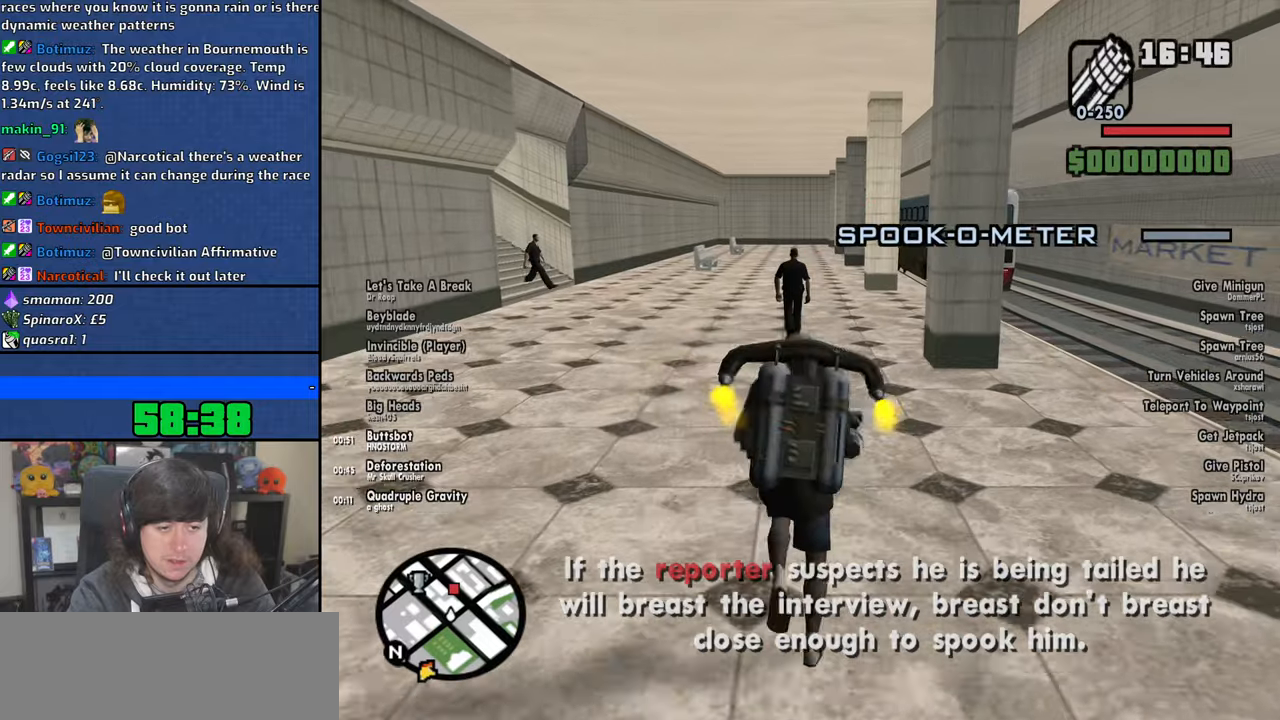
{"keys": ["w"], "mouse": ["right"], "events": [[33, "mouse_right", "down"], [400, "w", "down"]]}
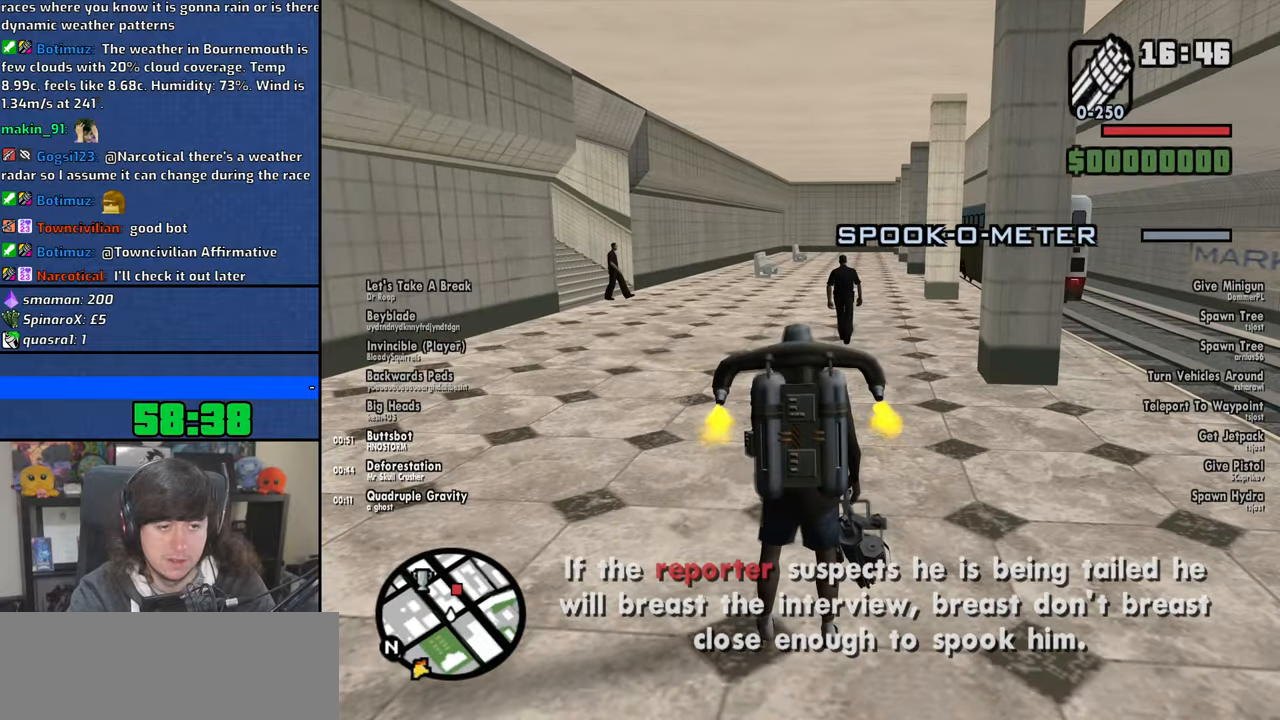
{"keys": ["a"], "mouse": [], "events": [[16, "mouse_right", "up"], [66, "a", "down"], [266, "w", "up"]]}
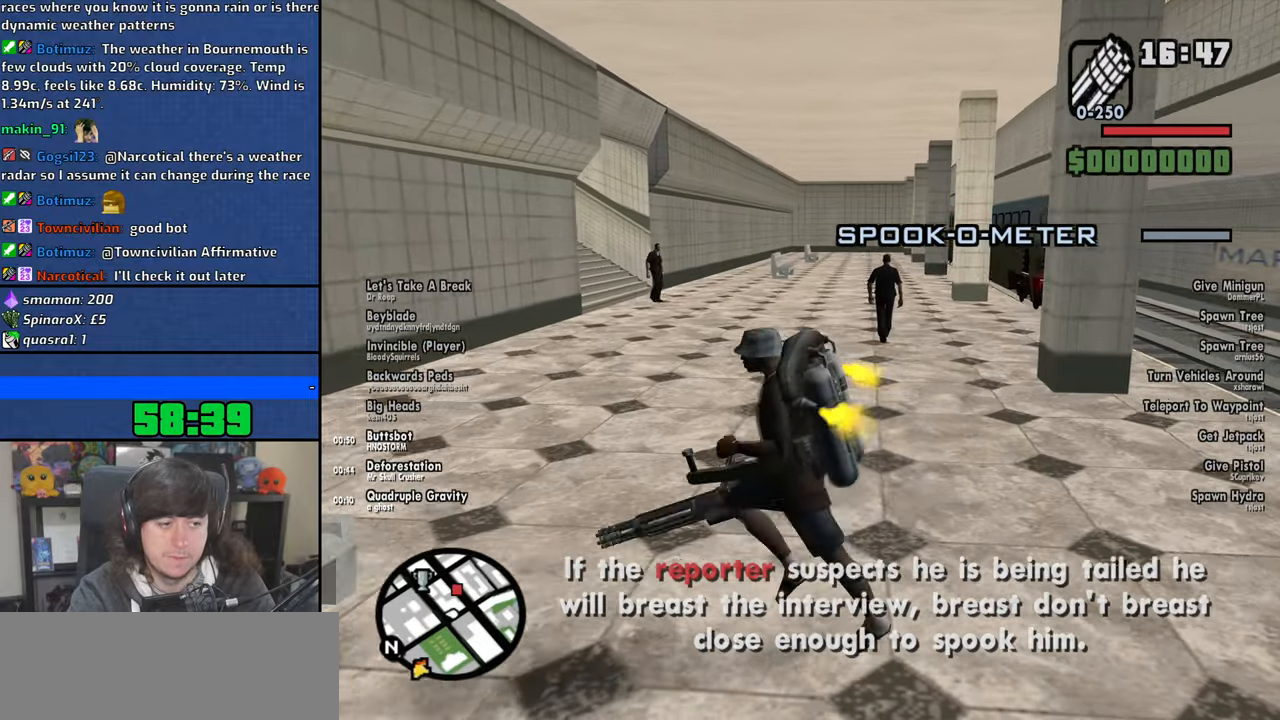
{"keys": [], "mouse": [], "events": [[316, "a", "up"]]}
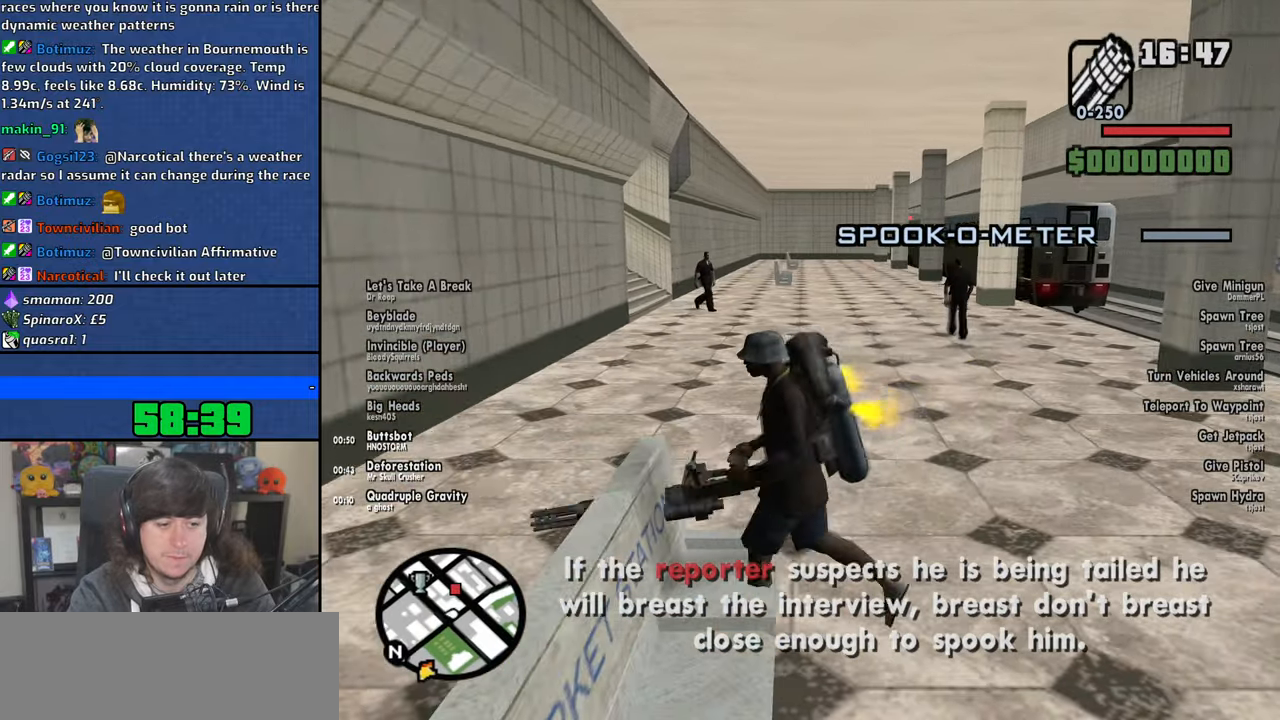
{"keys": ["d", "w"], "mouse": [], "events": [[66, "d", "down"], [166, "w", "down"]]}
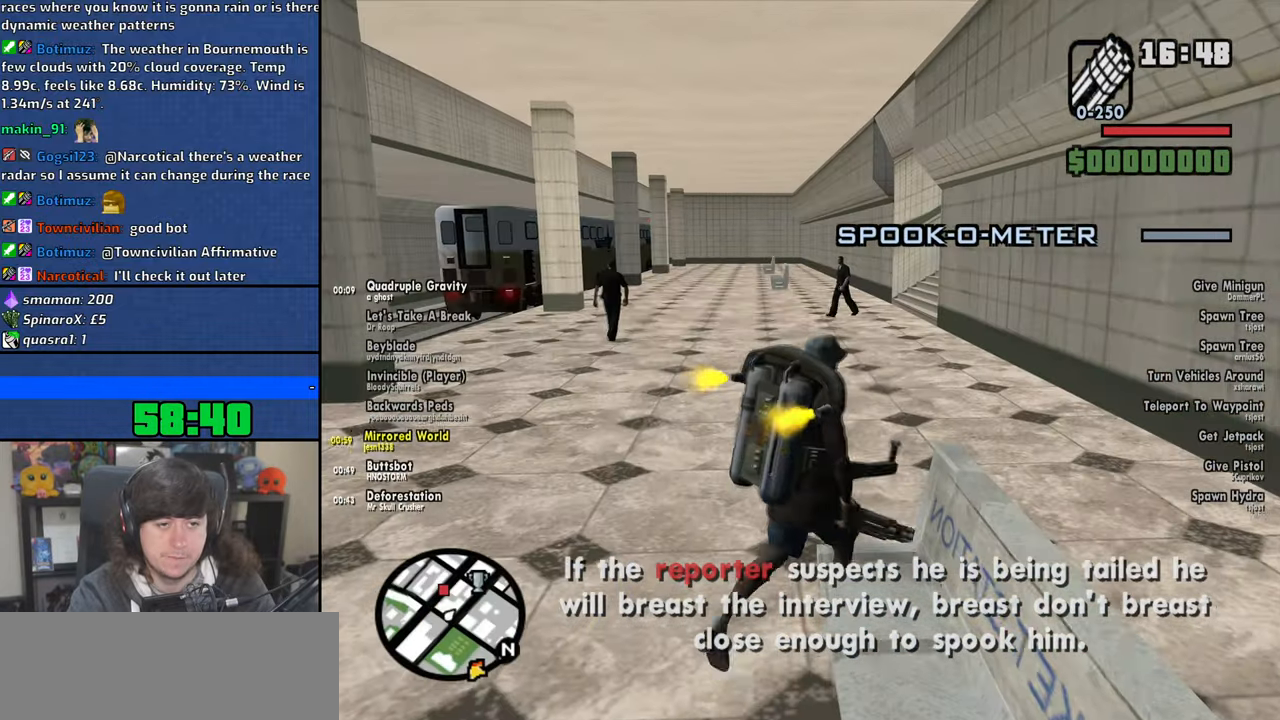
{"keys": ["w"], "mouse": [], "events": [[133, "d", "up"], [333, "a", "down"], [500, "a", "up"]]}
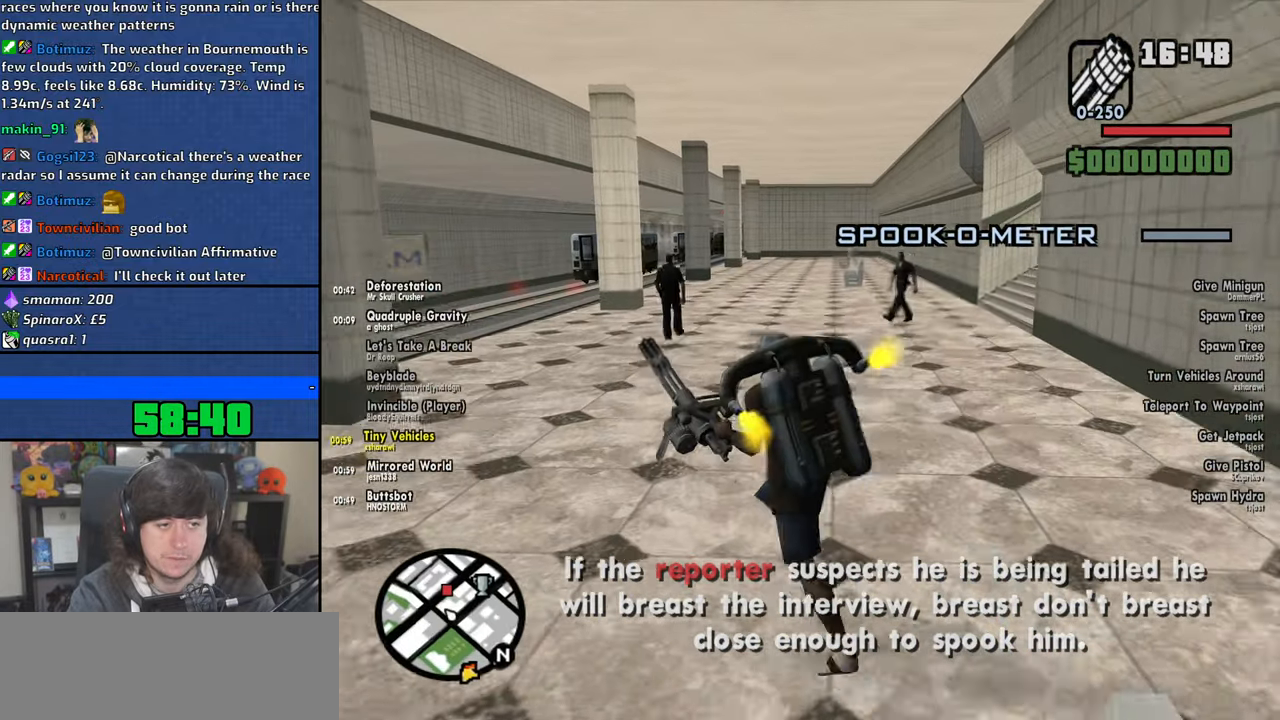
{"keys": ["w"], "mouse": [], "events": []}
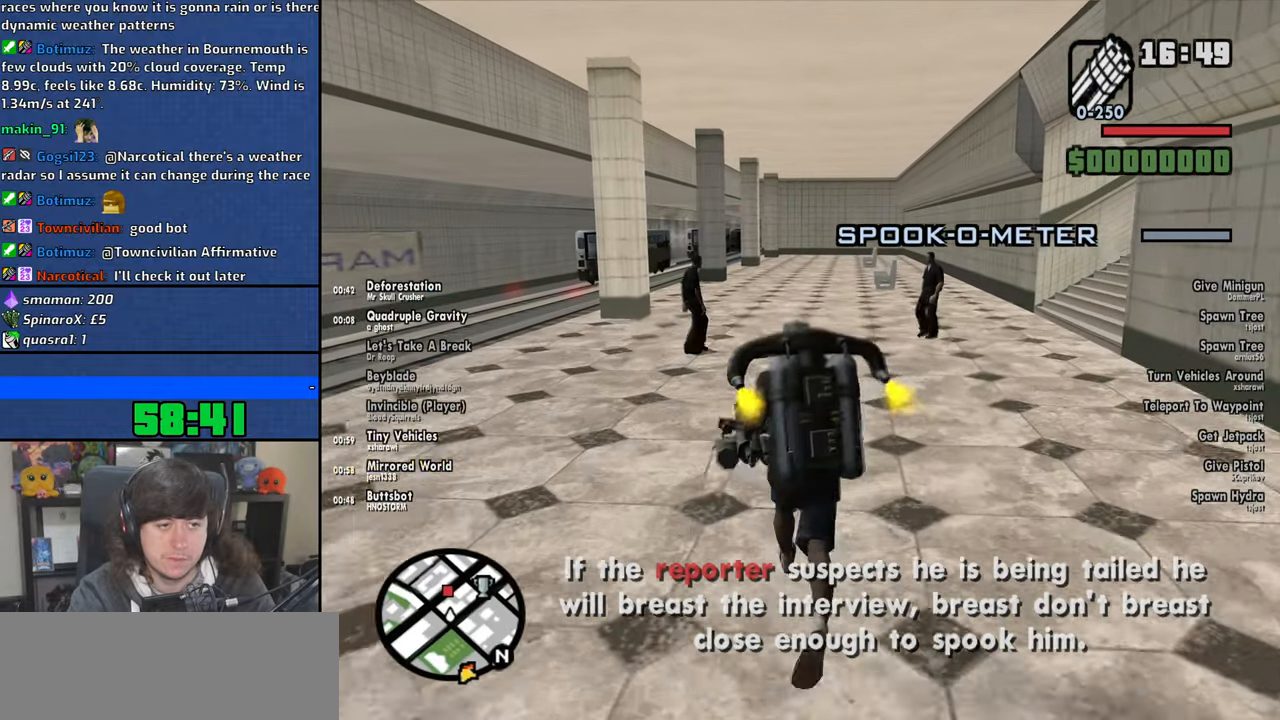
{"keys": ["w"], "mouse": [], "events": []}
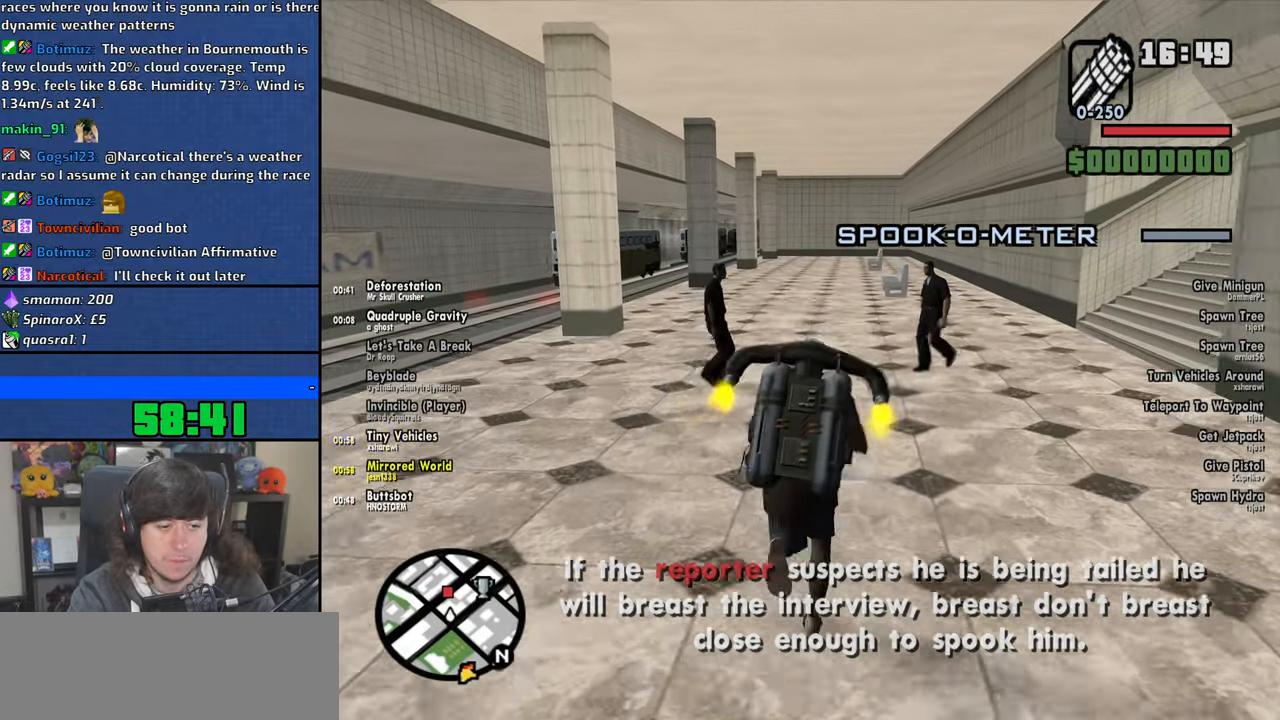
{"keys": ["space", "w"], "mouse": [], "events": [[316, "space", "down"]]}
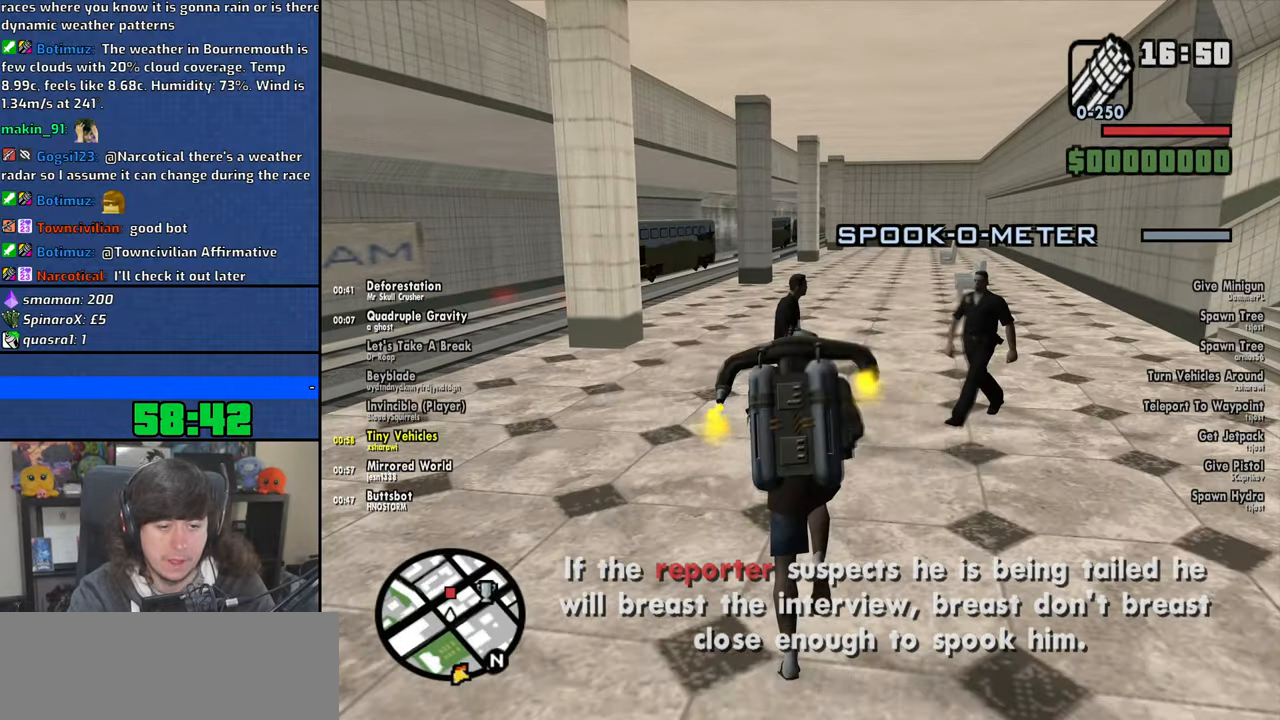
{"keys": ["space", "w"], "mouse": [], "events": []}
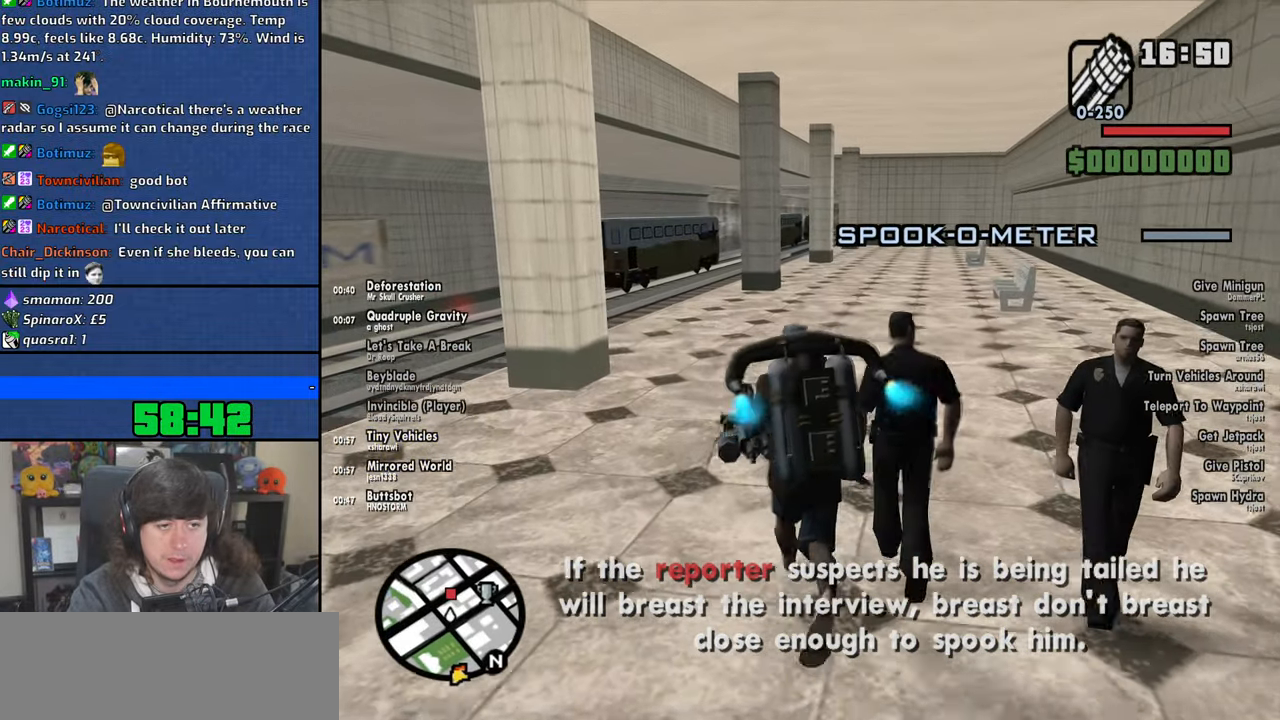
{"keys": ["space", "w"], "mouse": [], "events": []}
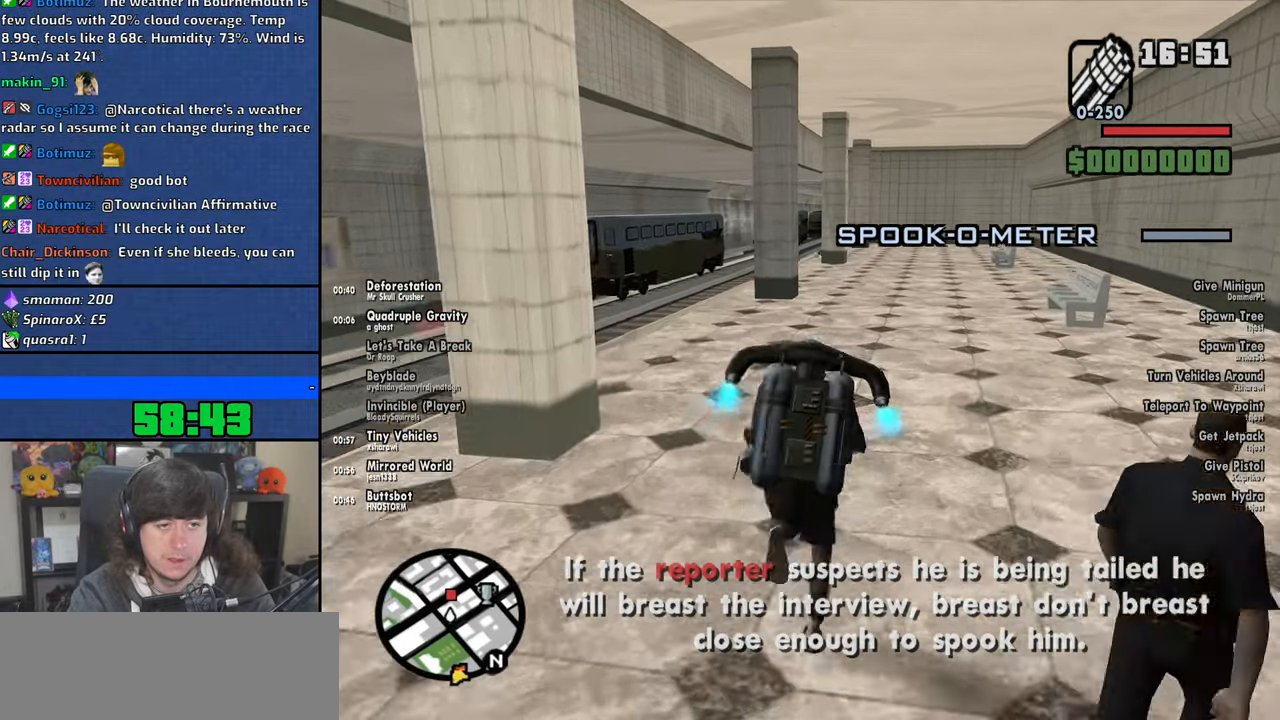
{"keys": ["d", "space", "w"], "mouse": [], "events": [[450, "d", "down"]]}
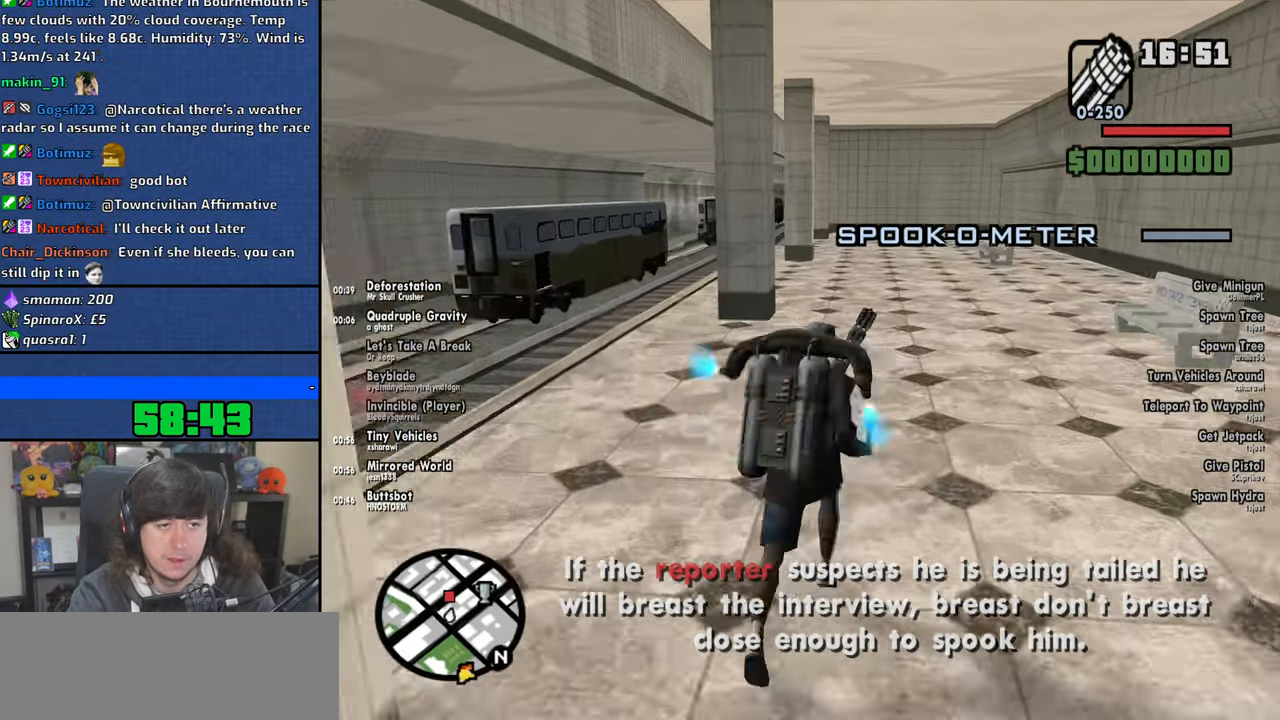
{"keys": ["d", "space", "w"], "mouse": [], "events": []}
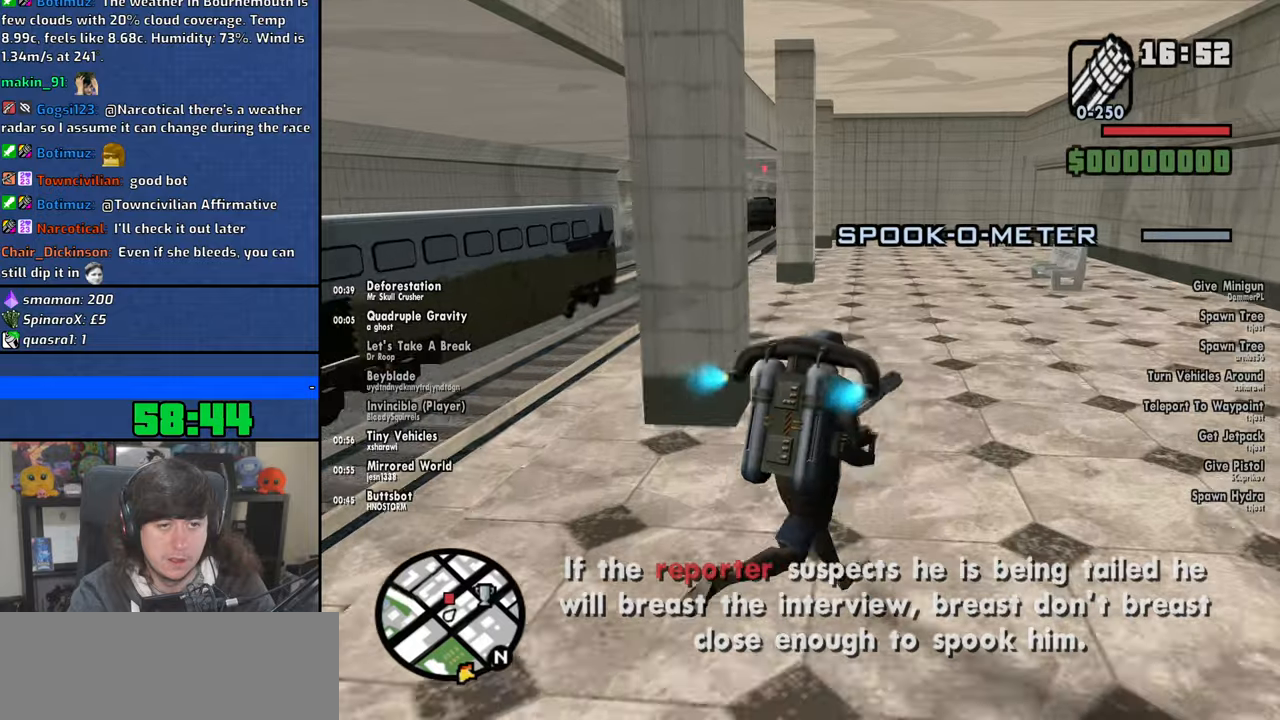
{"keys": ["space", "w"], "mouse": [], "events": [[150, "d", "up"]]}
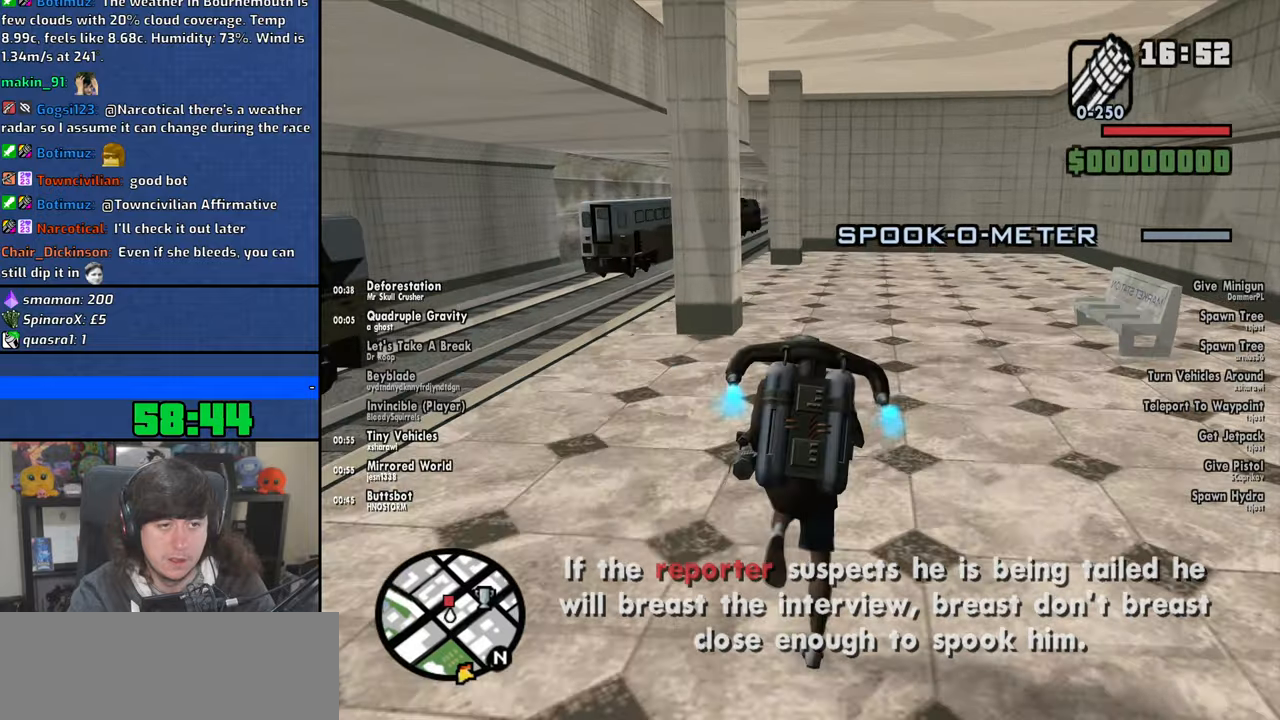
{"keys": ["a", "space", "w"], "mouse": [], "events": [[233, "a", "down"]]}
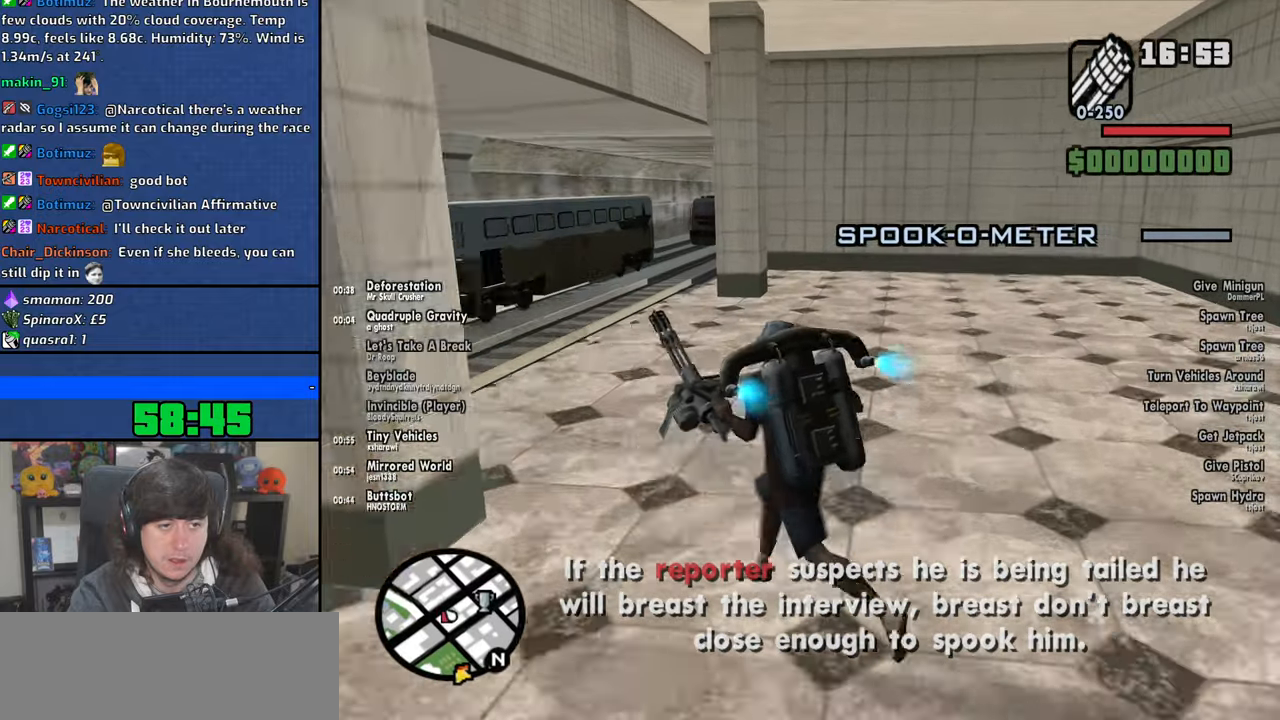
{"keys": ["a", "space"], "mouse": [], "events": [[183, "w", "up"]]}
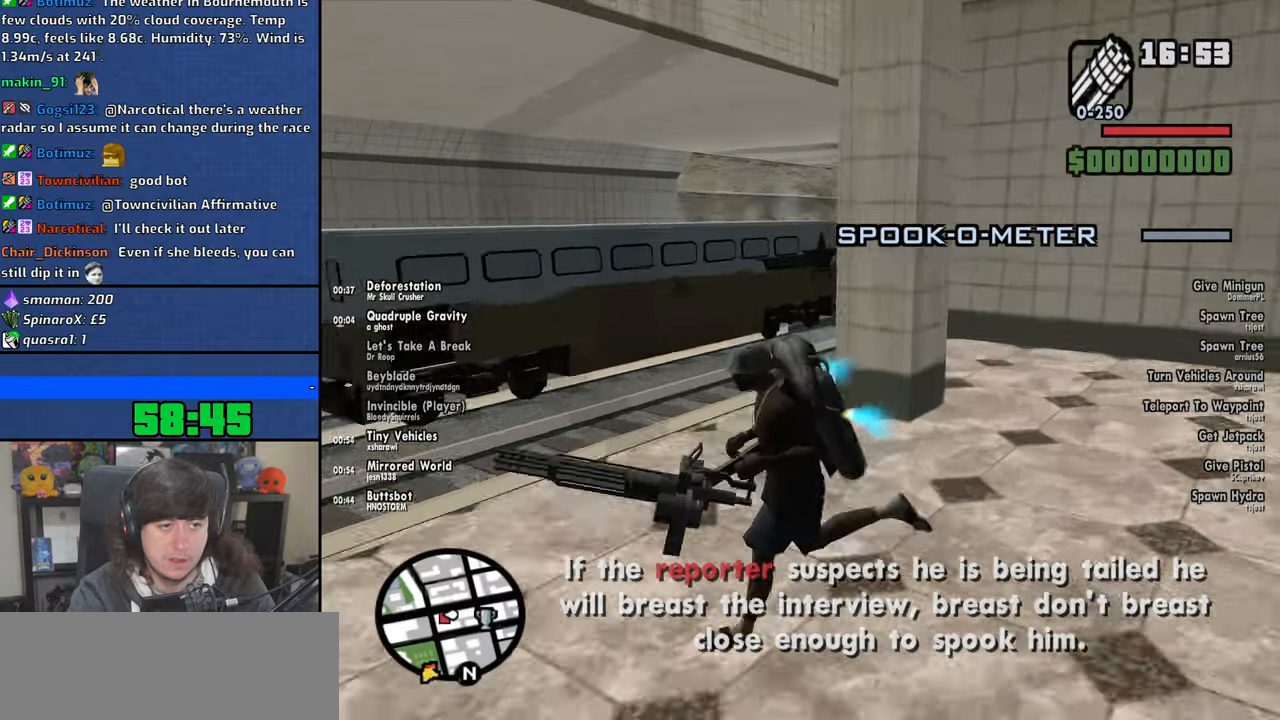
{"keys": ["a", "space"], "mouse": [], "events": [[83, "w", "down"], [316, "w", "up"]]}
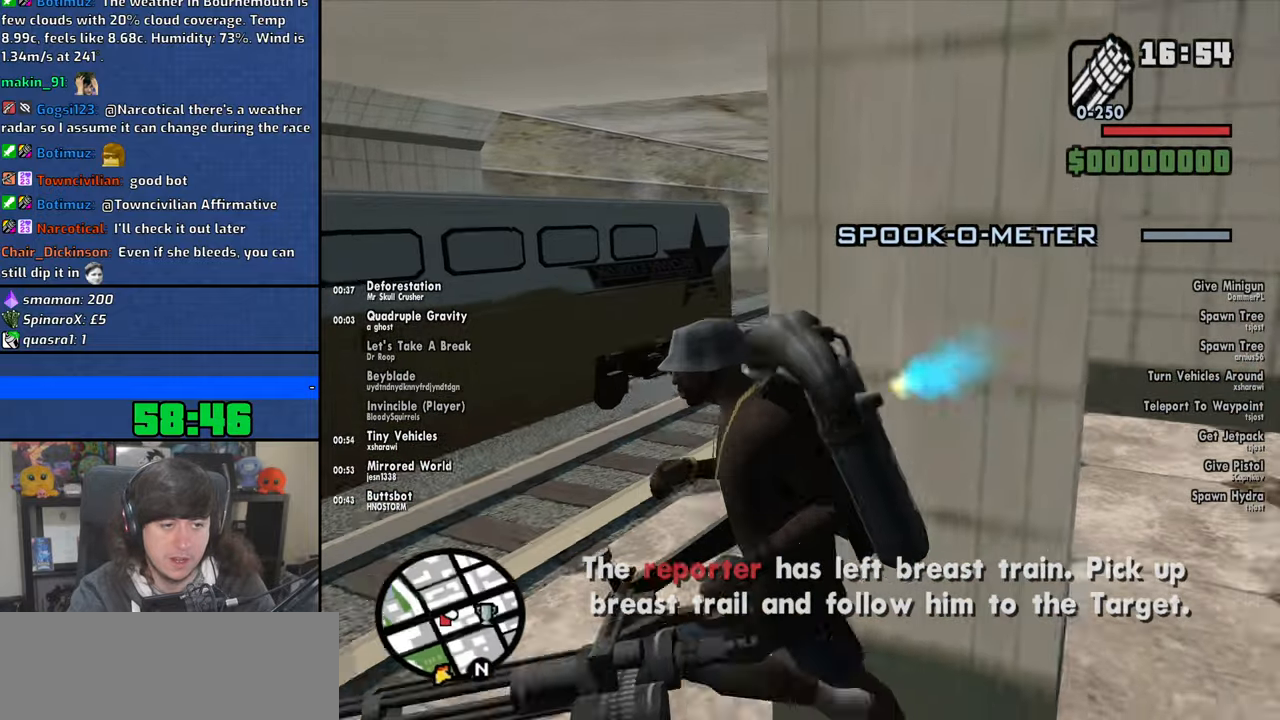
{"keys": ["d", "space"], "mouse": [], "events": [[16, "w", "down"], [183, "a", "up"], [316, "d", "down"], [500, "w", "up"]]}
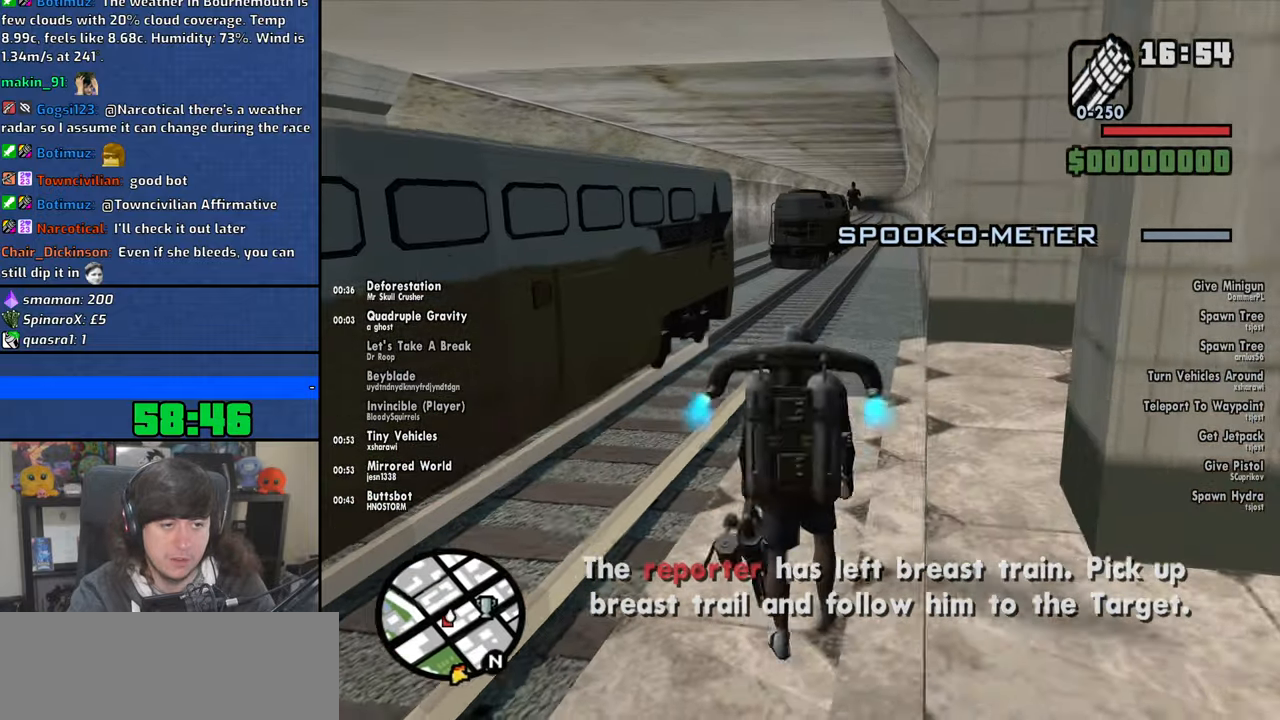
{"keys": ["space", "w"], "mouse": [], "events": [[483, "w", "down"], [500, "d", "up"]]}
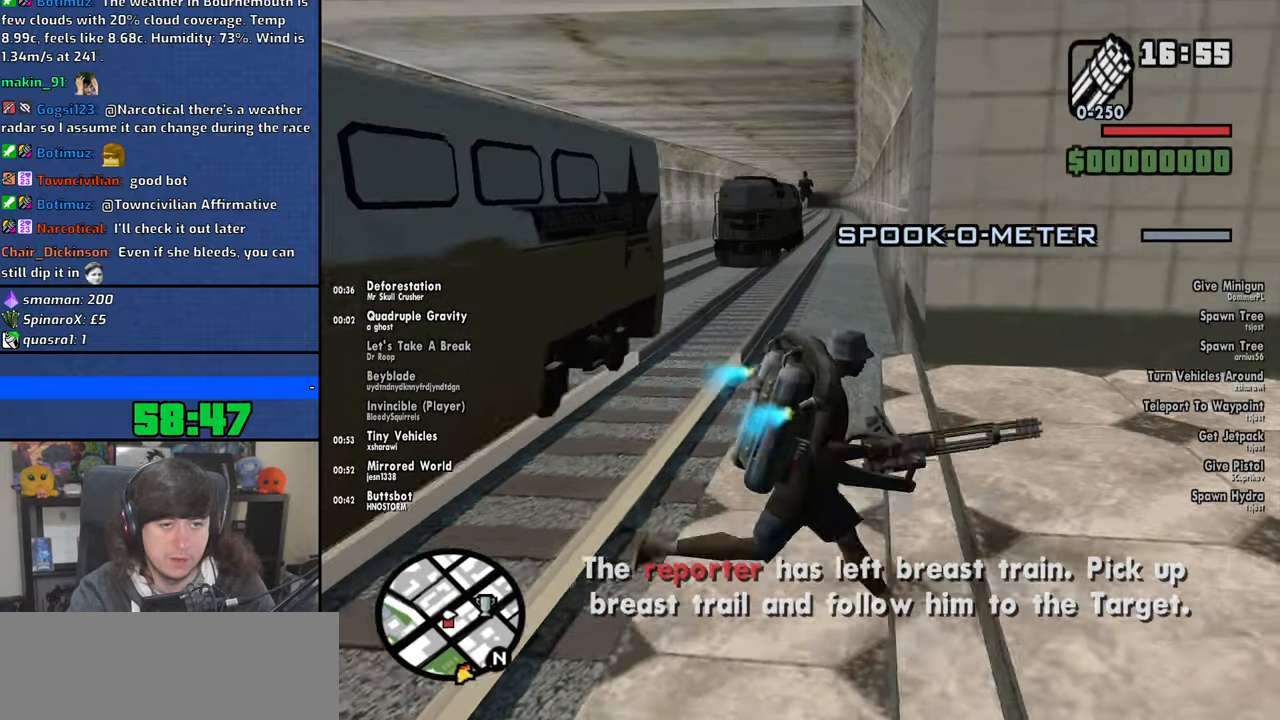
{"keys": ["a", "space"], "mouse": [], "events": [[100, "a", "down"], [383, "w", "up"]]}
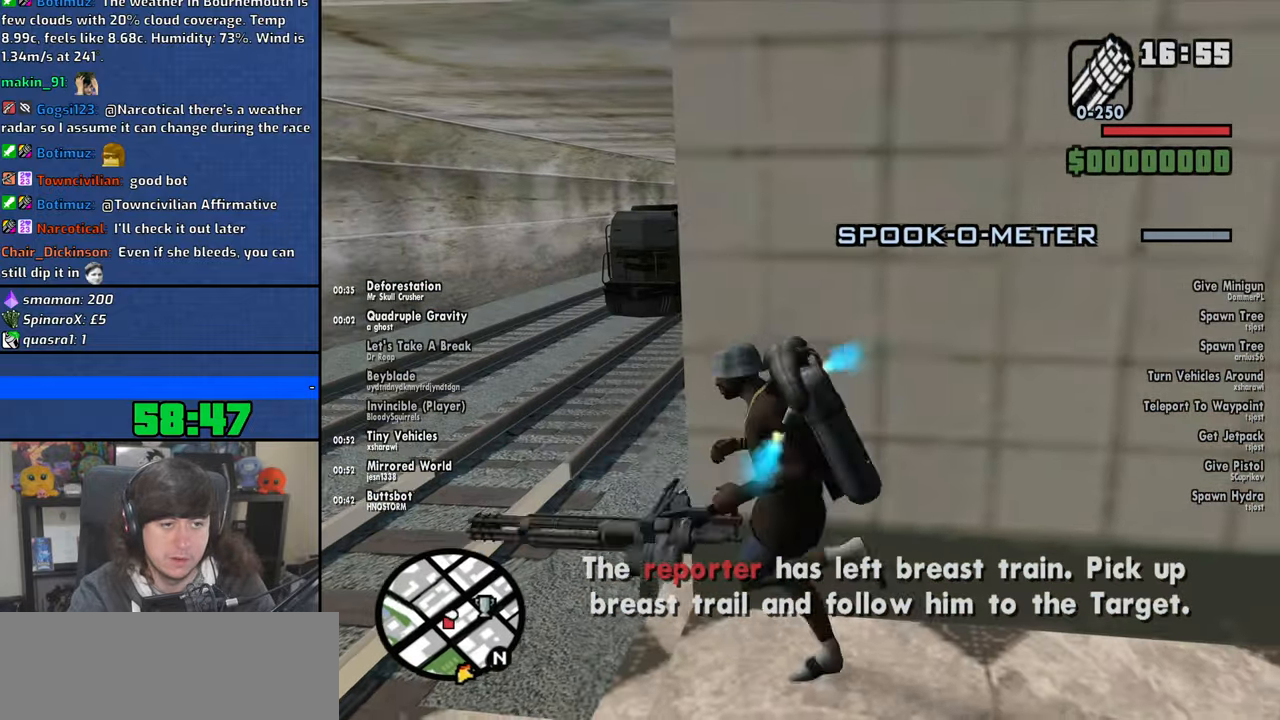
{"keys": ["d", "space", "w"], "mouse": [], "events": [[250, "w", "down"], [383, "a", "up"], [466, "d", "down"]]}
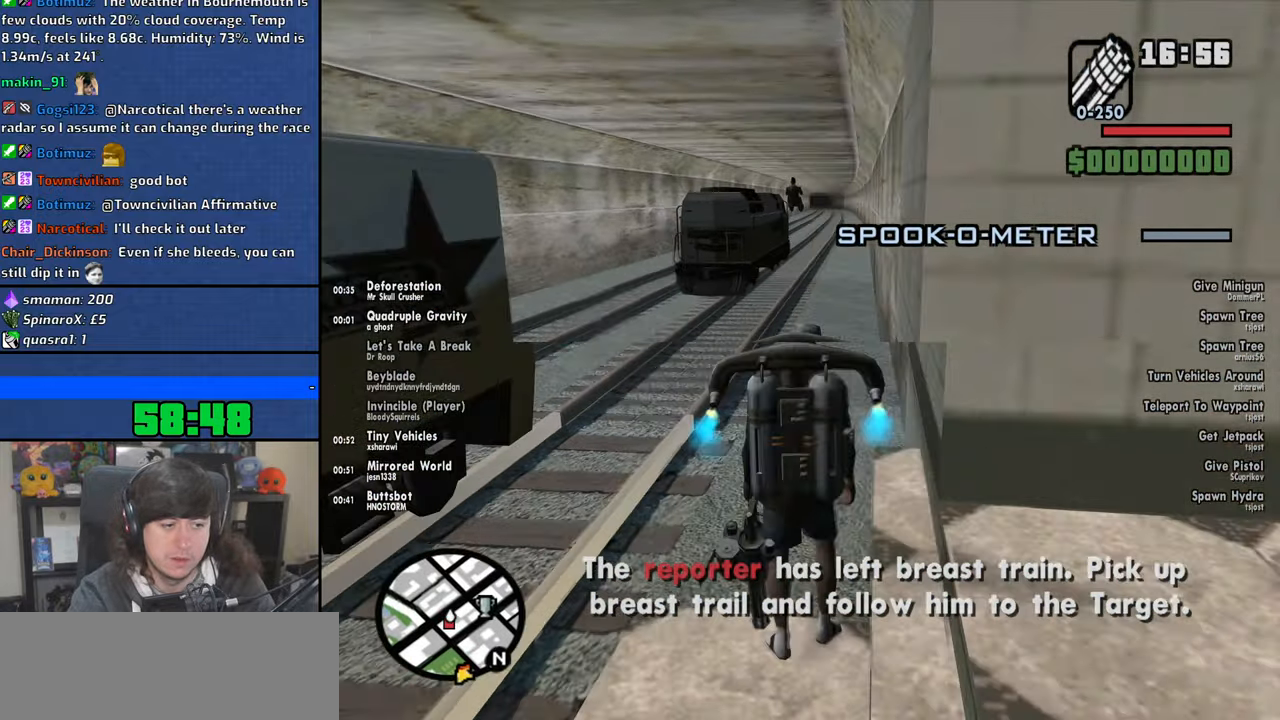
{"keys": ["a", "s", "space"], "mouse": [], "events": [[233, "w", "up"], [366, "s", "down"], [433, "d", "up"], [450, "a", "down"]]}
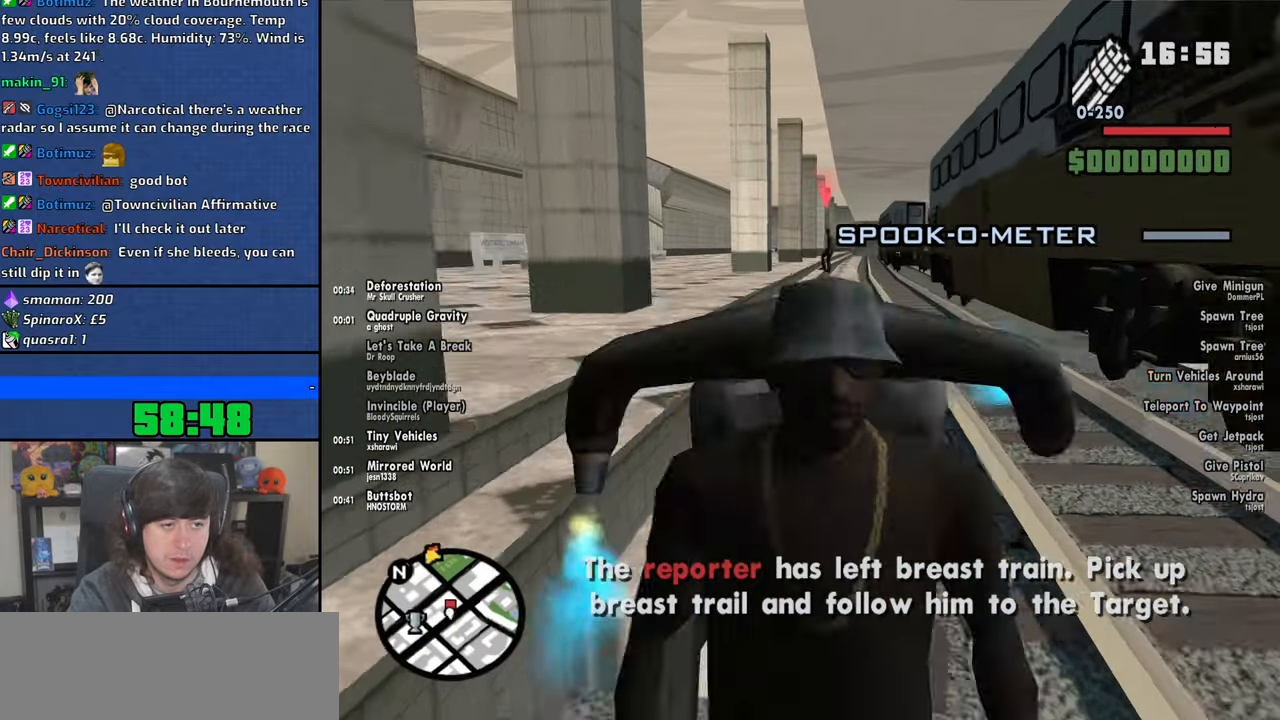
{"keys": ["d", "space", "w"], "mouse": [], "events": [[100, "s", "up"], [216, "w", "down"], [283, "a", "up"], [350, "d", "down"]]}
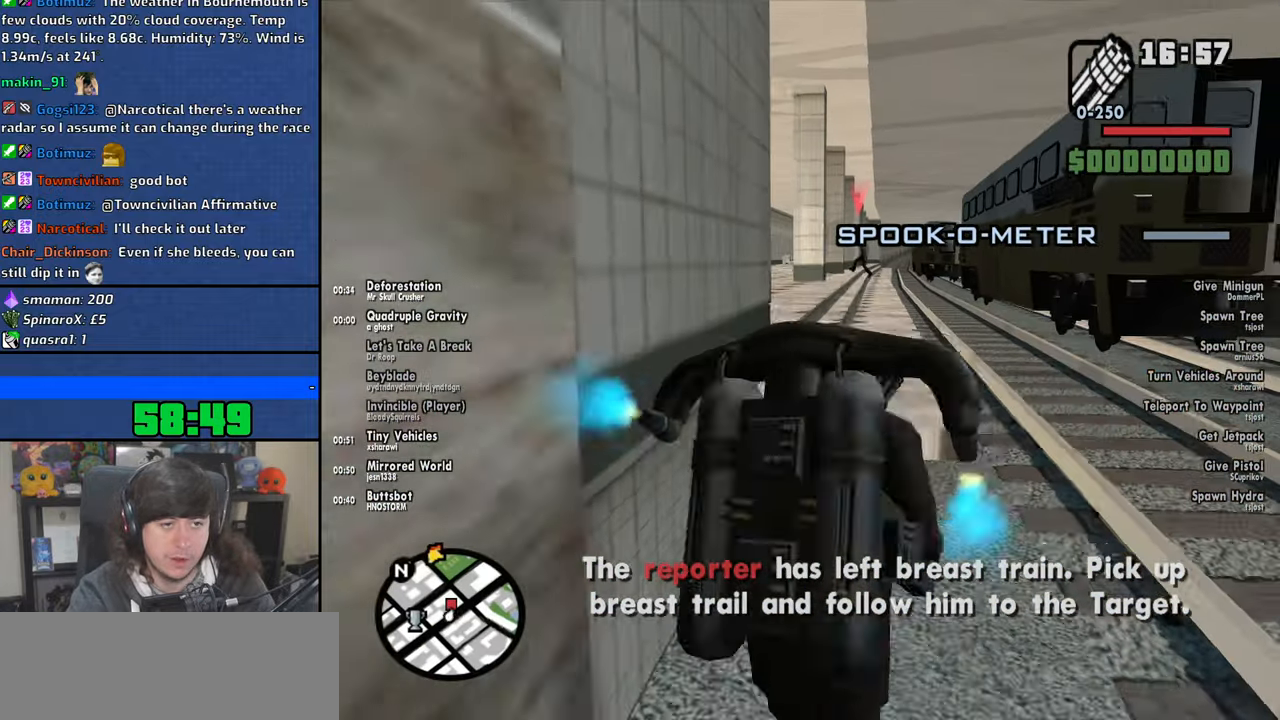
{"keys": [], "mouse": [], "events": [[16, "w", "up"], [216, "space", "up"], [350, "d", "up"]]}
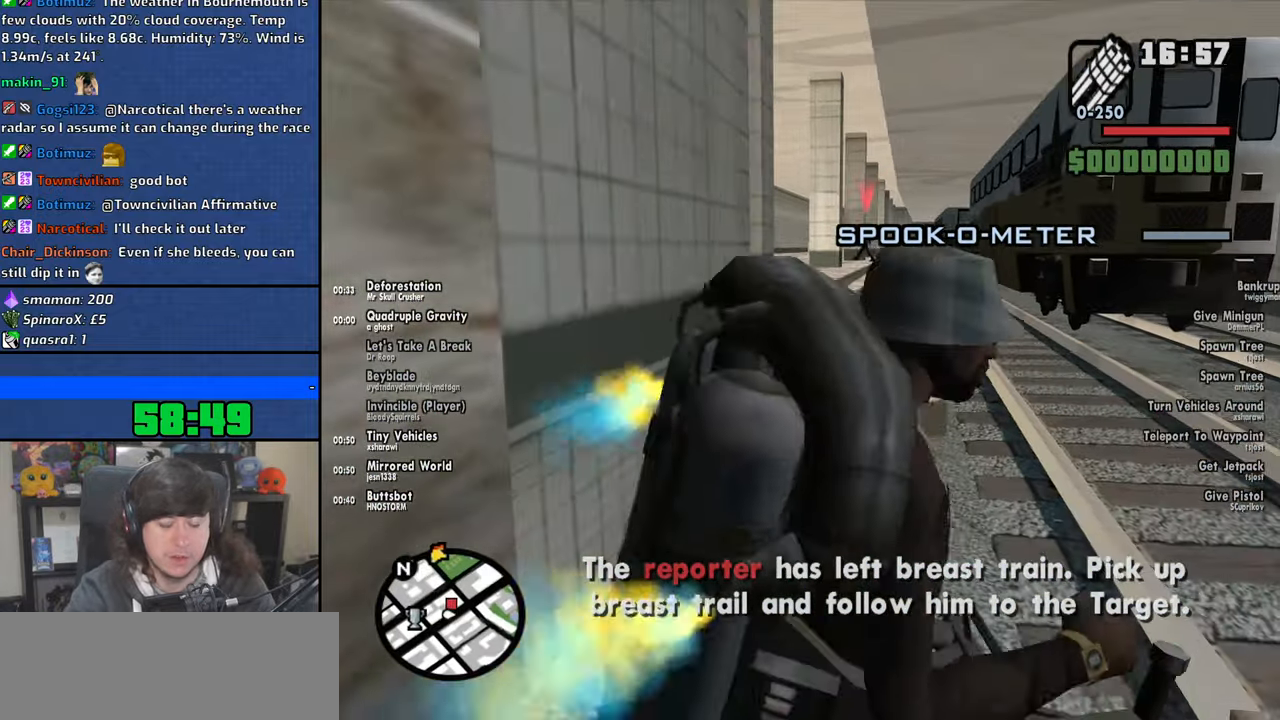
{"keys": [], "mouse": [], "events": []}